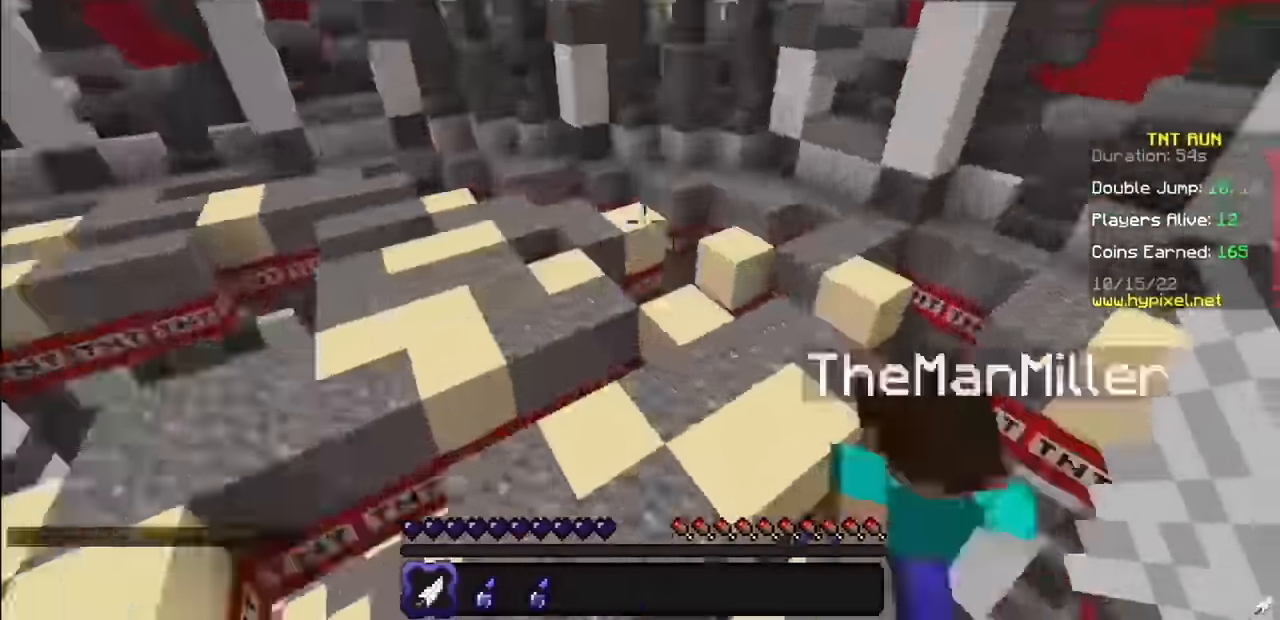
Gameplay with keyboard and mouse; each line is a JSON object with the keys and mouse buttons held at the frame after it. "events" lists presses ("down") and releases ("up") of "mouse_left" and "mouse_right" between this image and that frame as [ms after this image, input, new state], when the widget could be followed in between. "mouse_left", "mouse_right" = the "left", "right" buttons of the "mouse" list. No other keys are recorded. Fast repeated clicks can show as one long hold. Mouse movement is not recorded.
{"keys": [], "mouse": [], "events": [[100, "mouse_right", "down"], [300, "mouse_right", "up"]]}
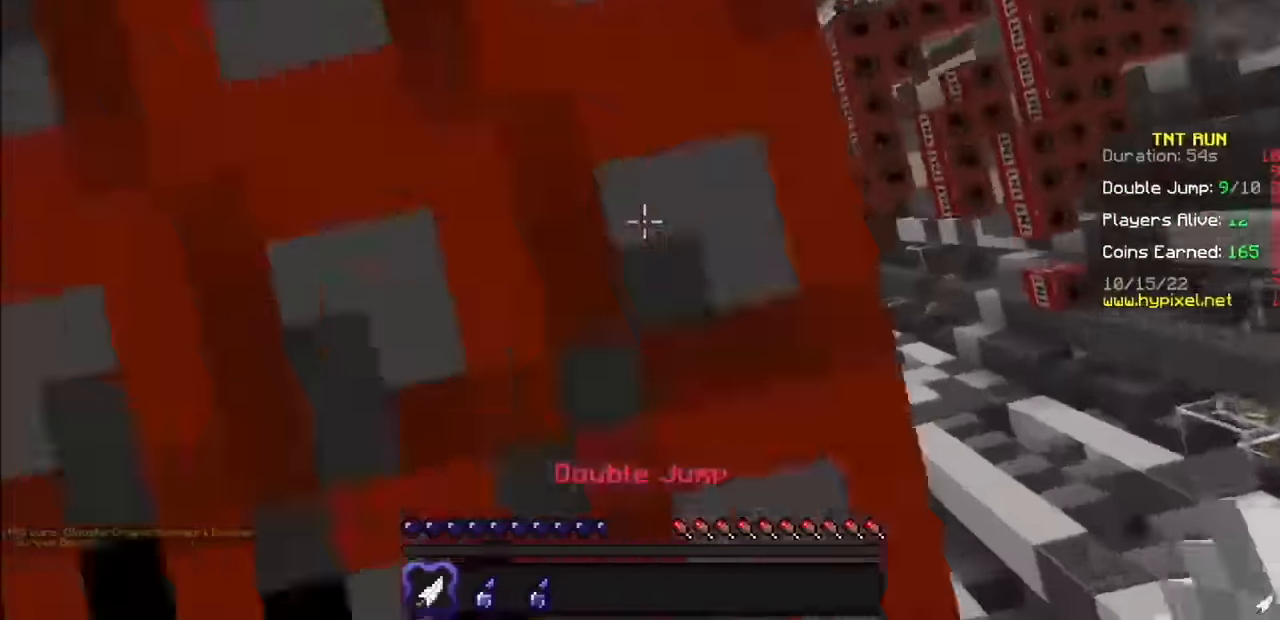
{"keys": [], "mouse": ["right"], "events": [[333, "mouse_right", "down"]]}
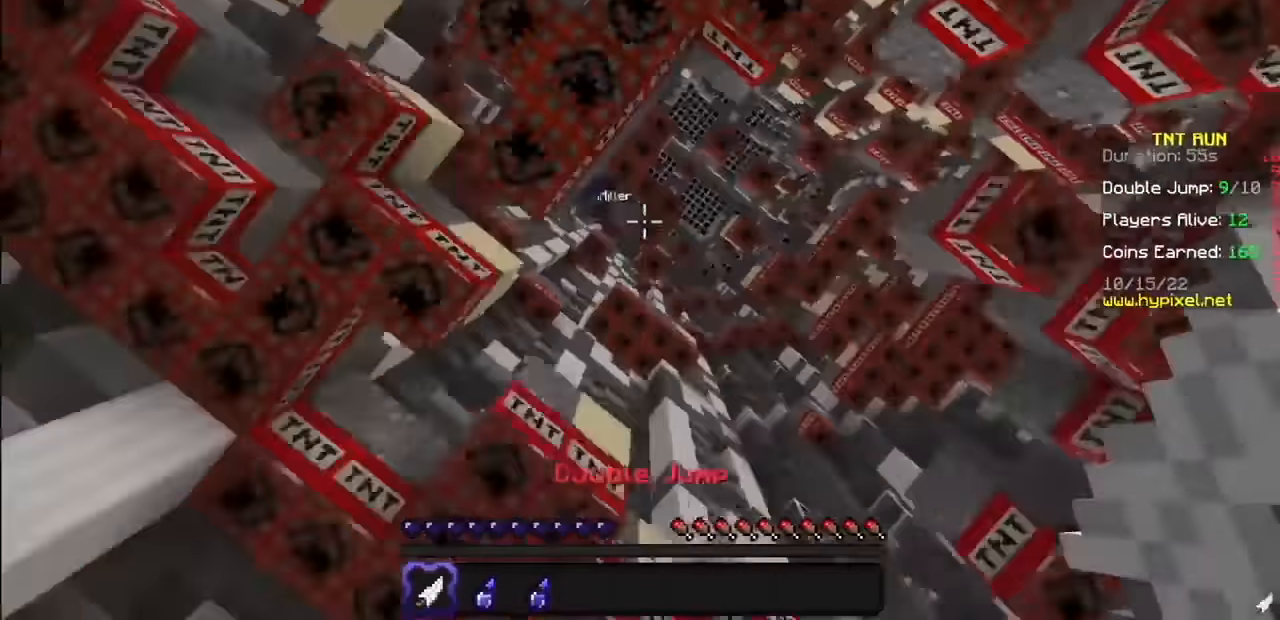
{"keys": [], "mouse": [], "events": [[67, "mouse_right", "up"], [334, "mouse_right", "down"], [467, "mouse_right", "up"]]}
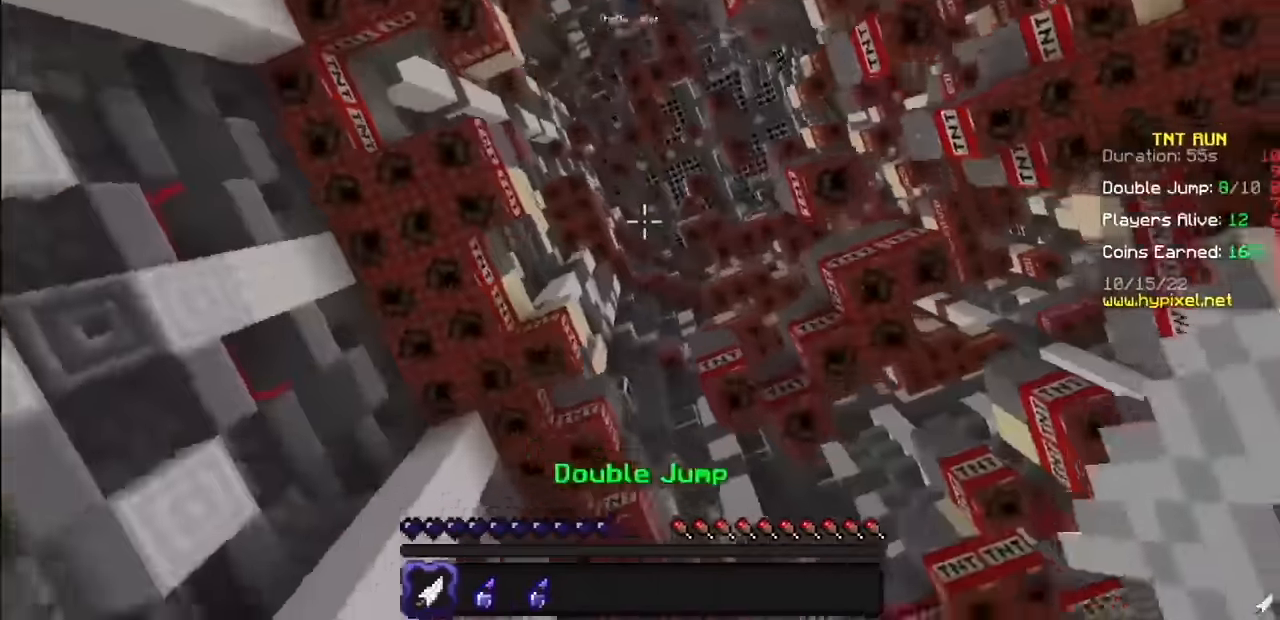
{"keys": [], "mouse": [], "events": [[133, "mouse_right", "down"], [367, "mouse_right", "up"]]}
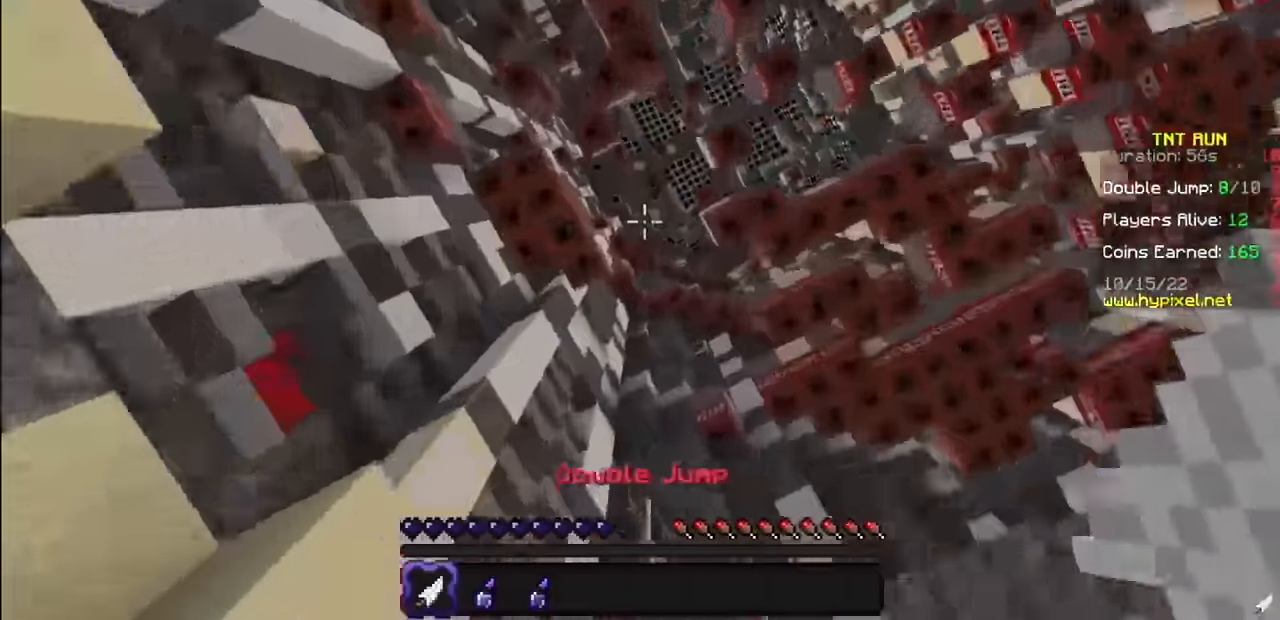
{"keys": [], "mouse": ["right"], "events": [[167, "mouse_right", "down"]]}
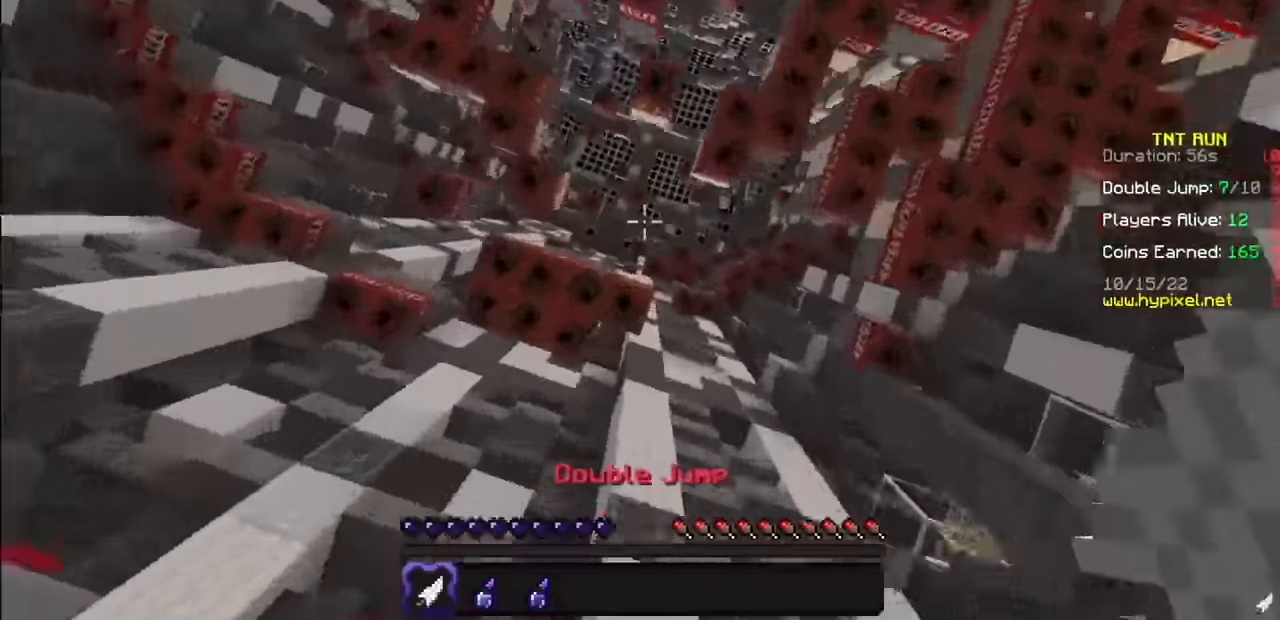
{"keys": [], "mouse": [], "events": [[100, "mouse_right", "up"]]}